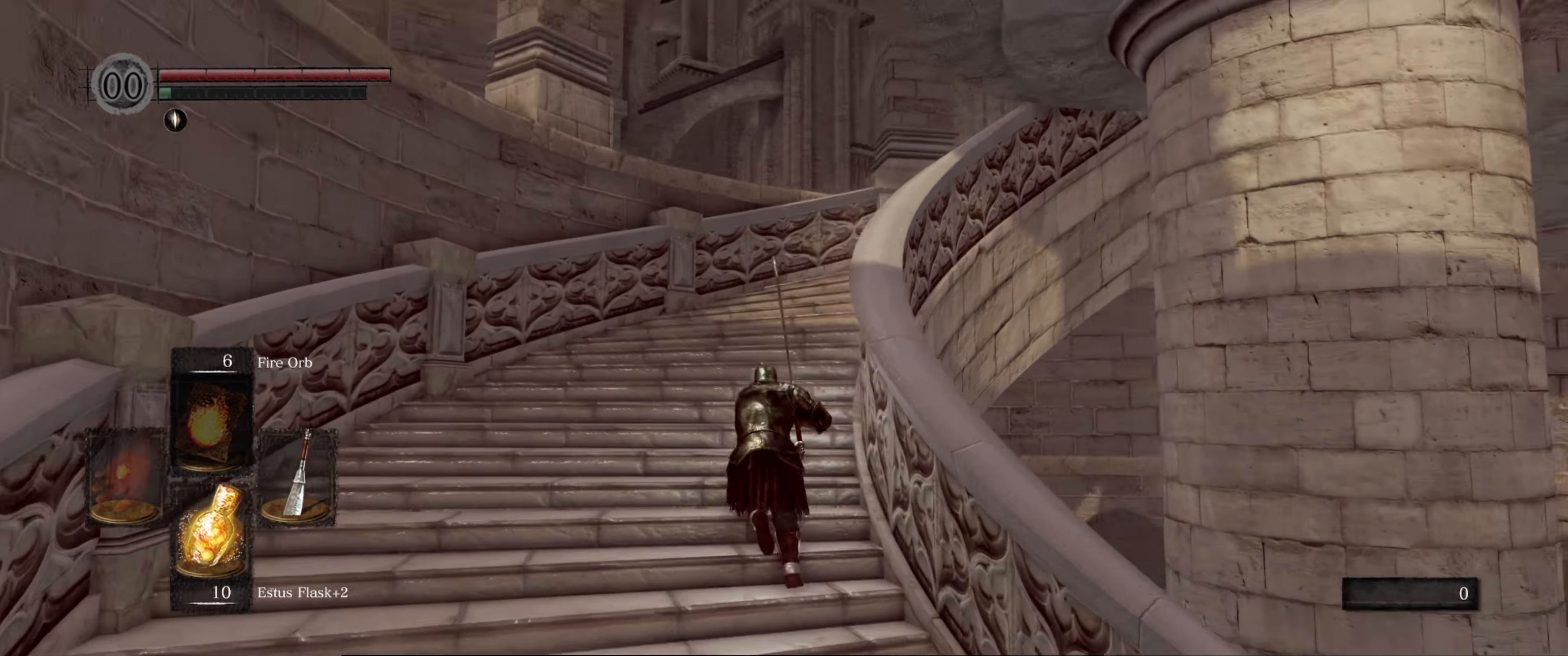
Gameplay with a controller (Xbox layout); each line is a JSON object with the inputs held at the frame after it. "events" lists button and stick changes between this image and that frame as [ms after this image, input, new state], when the widget could be followed in between. Not read: L3 R3.
{"buttons": ["B"], "left_stick": "up", "right_stick": "right", "events": [[150, "right_stick", "center"], [334, "right_stick", "right"]]}
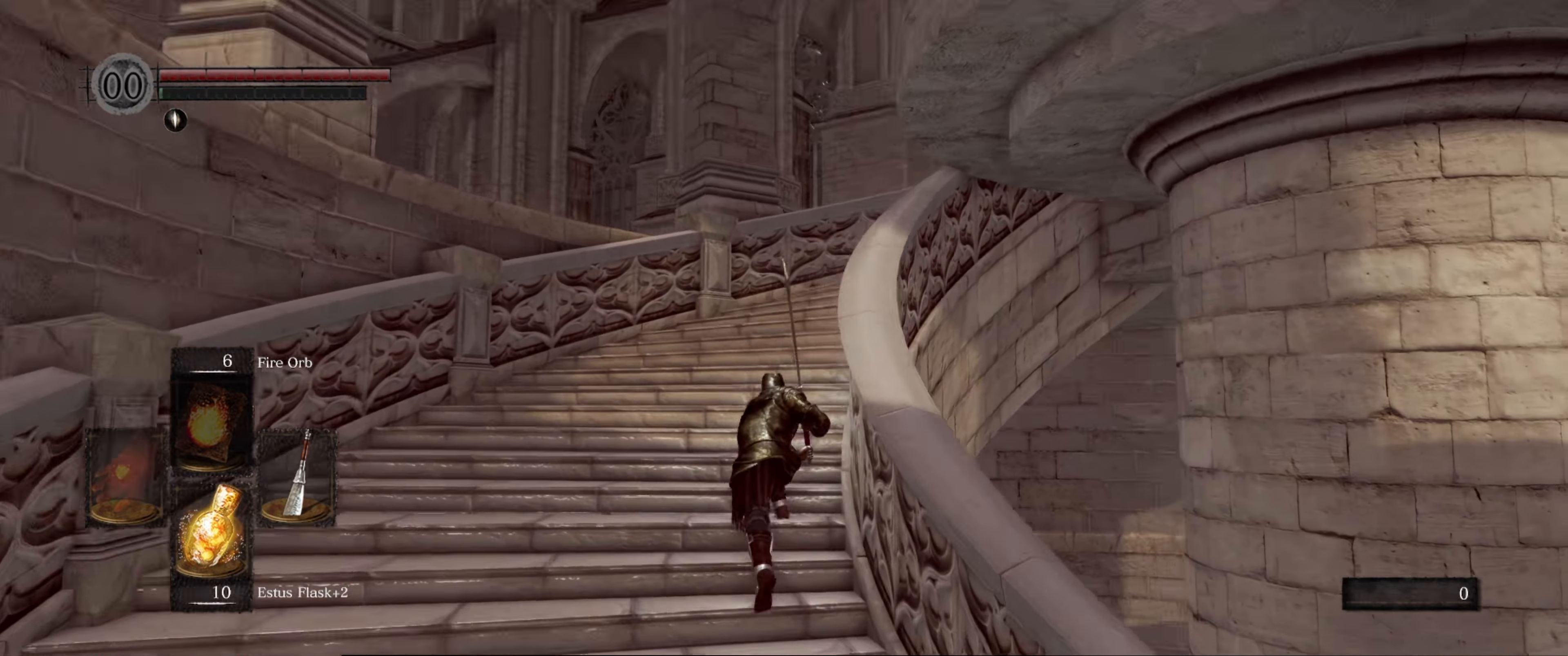
{"buttons": ["B"], "left_stick": "up", "right_stick": "right", "events": []}
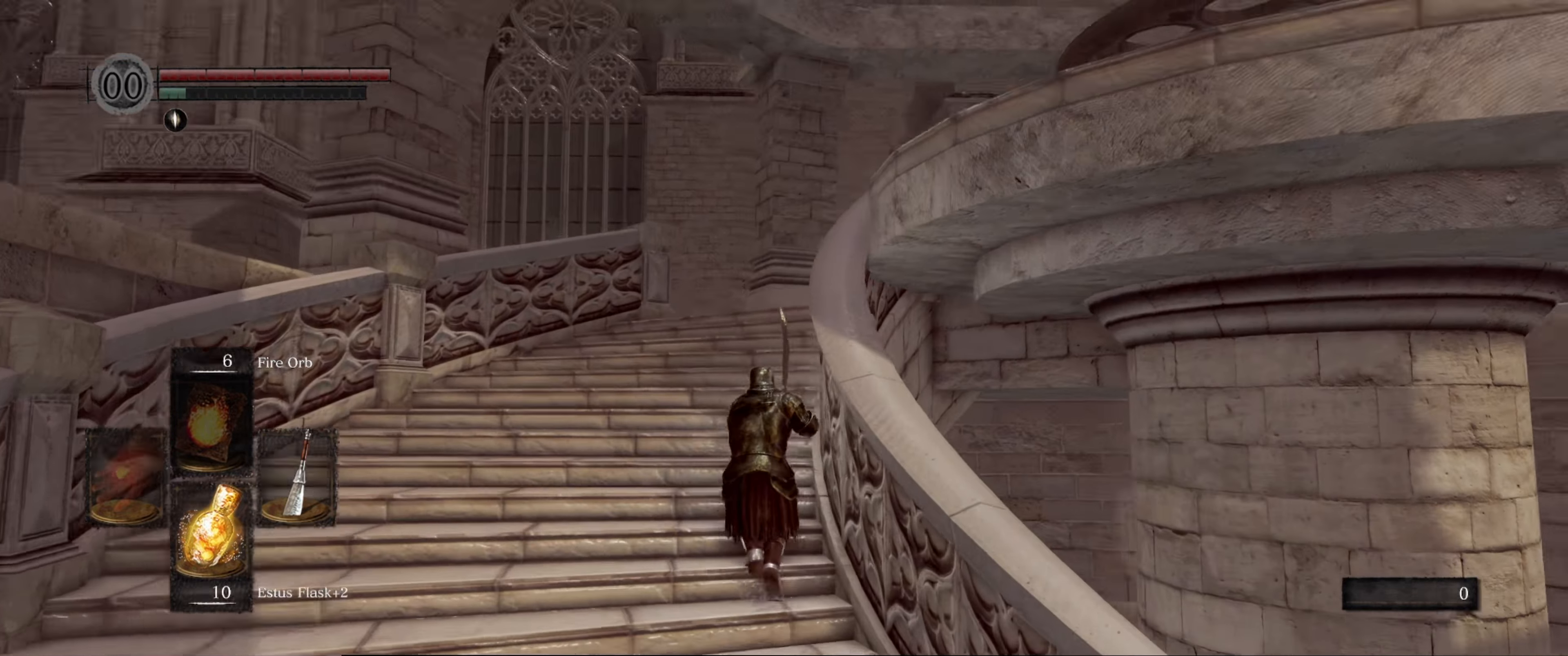
{"buttons": ["B"], "left_stick": "up", "right_stick": "down-right", "events": [[183, "right_stick", "down-right"]]}
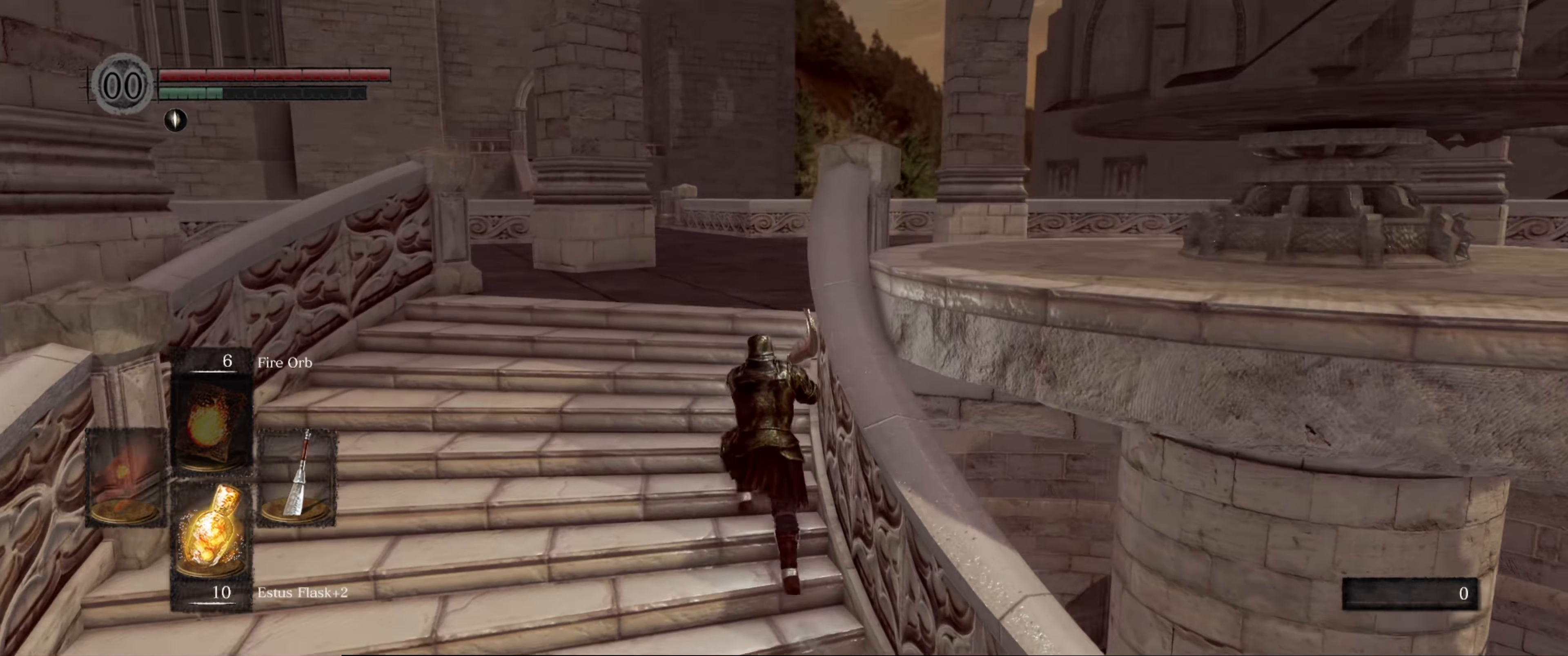
{"buttons": ["B"], "left_stick": "up", "right_stick": "center", "events": [[66, "right_stick", "center"]]}
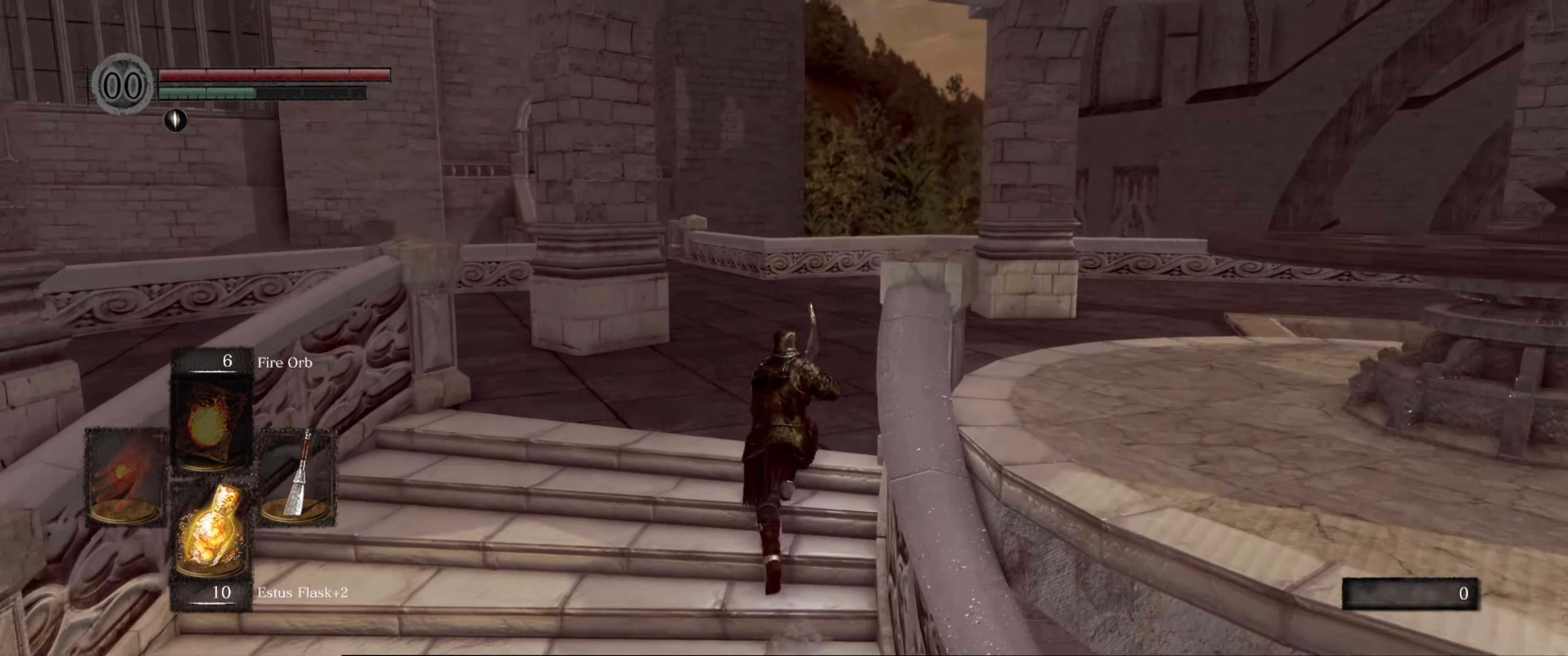
{"buttons": ["B"], "left_stick": "up", "right_stick": "right", "events": [[33, "right_stick", "right"]]}
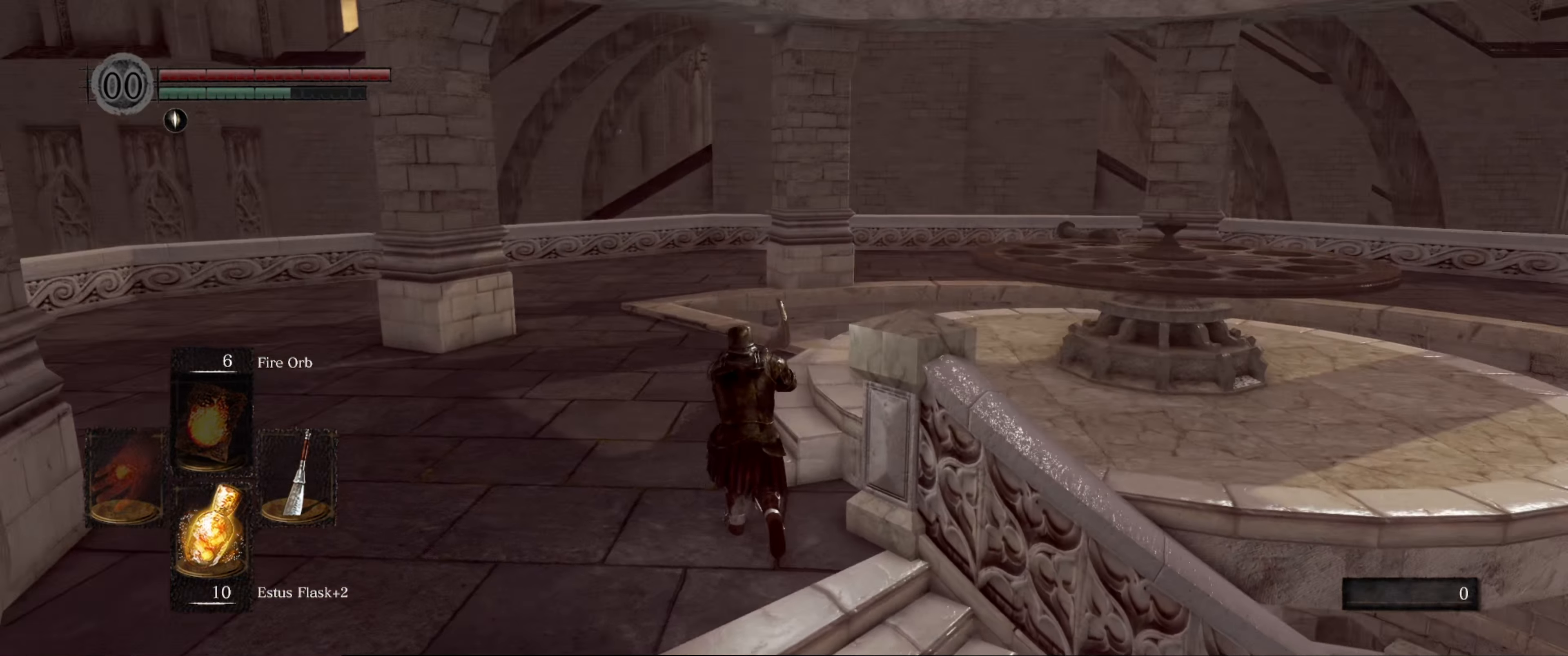
{"buttons": ["B"], "left_stick": "up-left", "right_stick": "center", "events": [[250, "left_stick", "up-left"], [316, "right_stick", "center"]]}
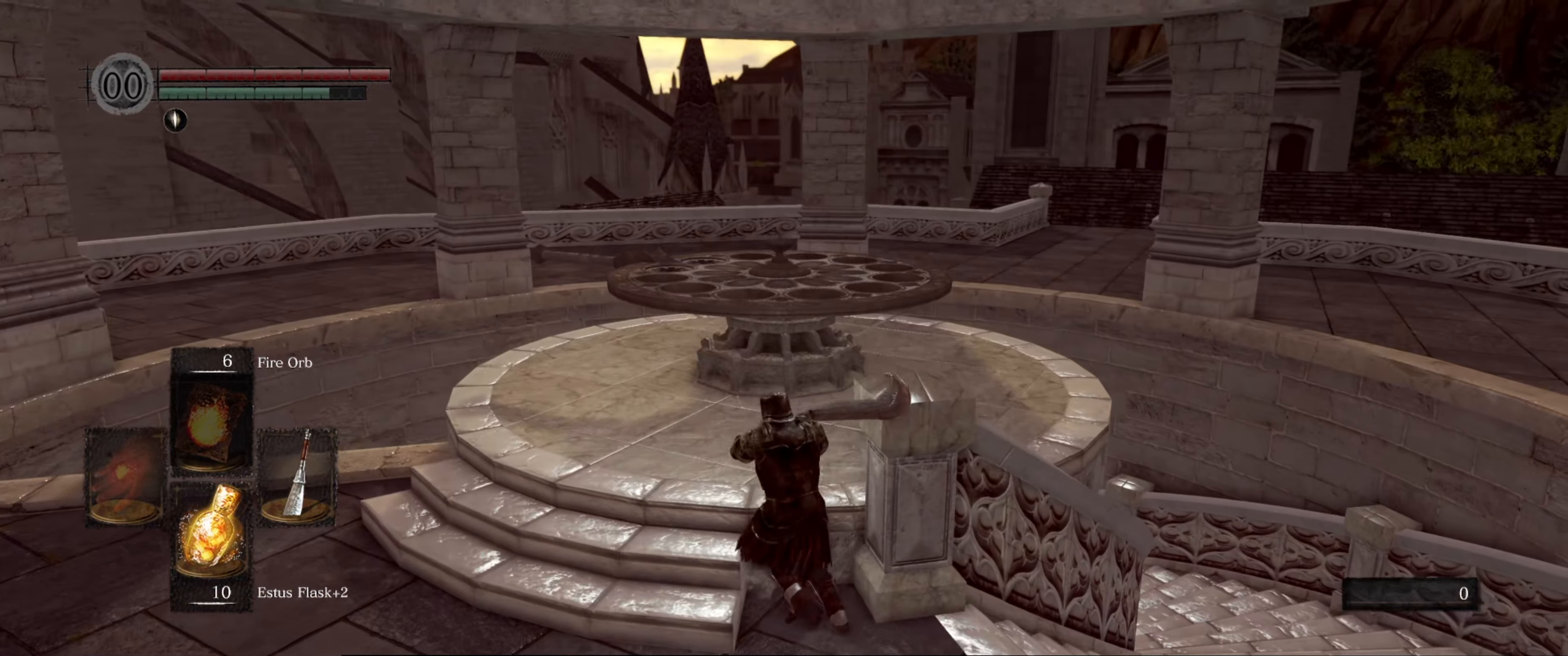
{"buttons": ["B"], "left_stick": "left", "right_stick": "center", "events": [[100, "right_stick", "right"], [250, "left_stick", "left"], [300, "right_stick", "center"]]}
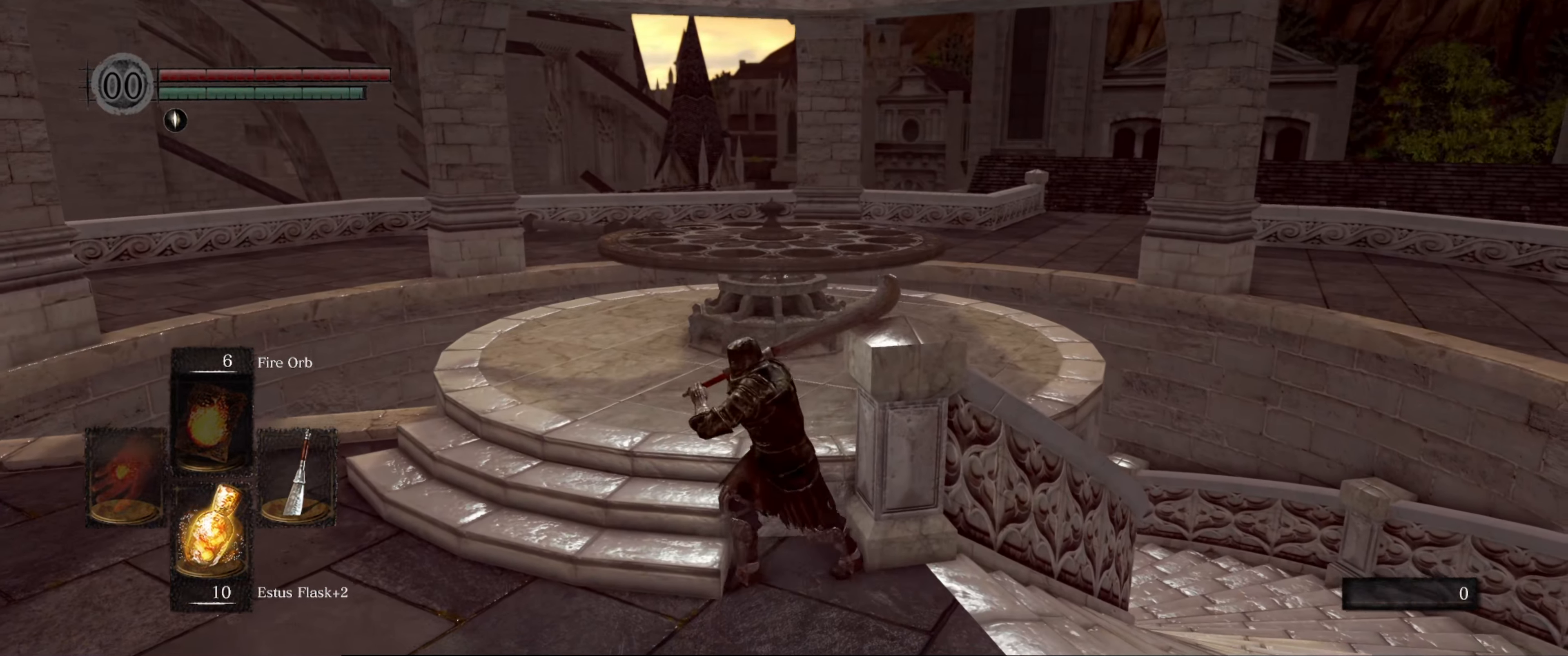
{"buttons": ["B"], "left_stick": "up-left", "right_stick": "center", "events": [[500, "left_stick", "up-left"]]}
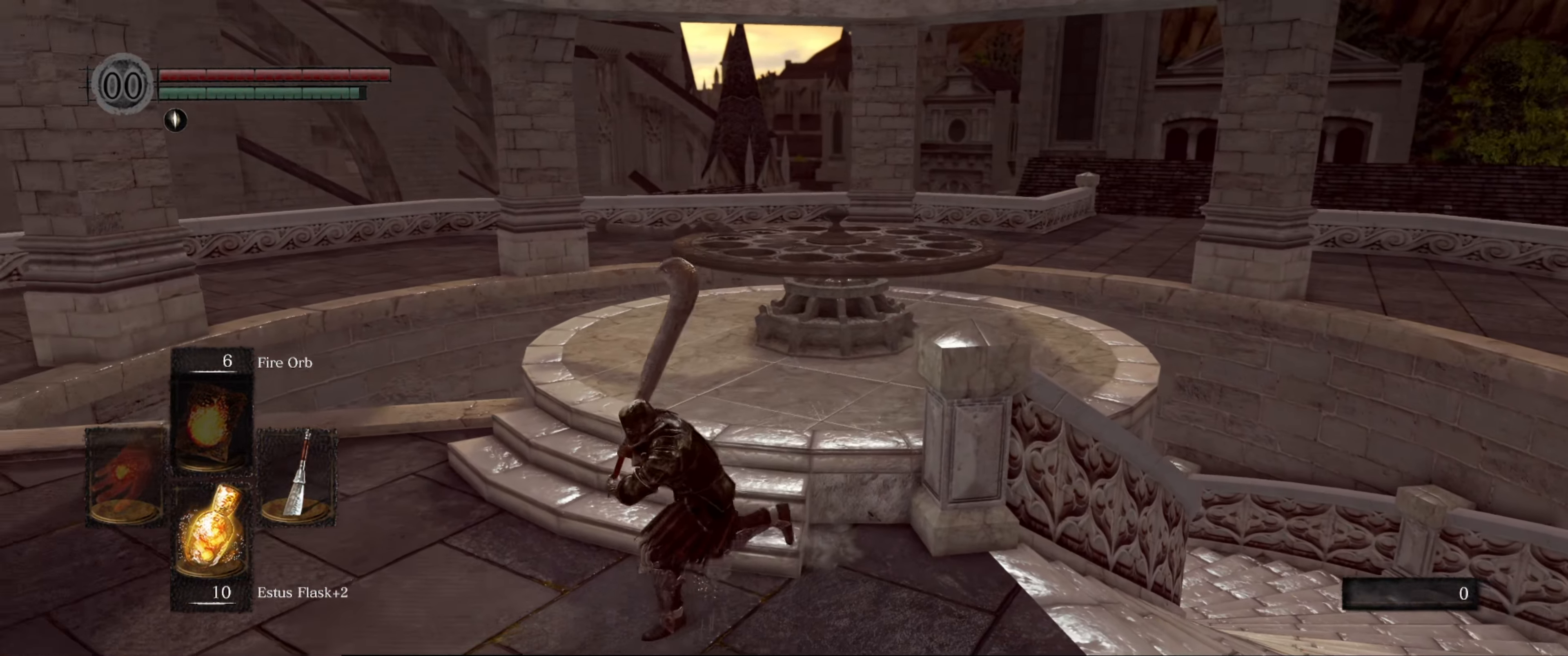
{"buttons": ["B"], "left_stick": "up-left", "right_stick": "center", "events": [[66, "right_stick", "right"], [433, "right_stick", "center"]]}
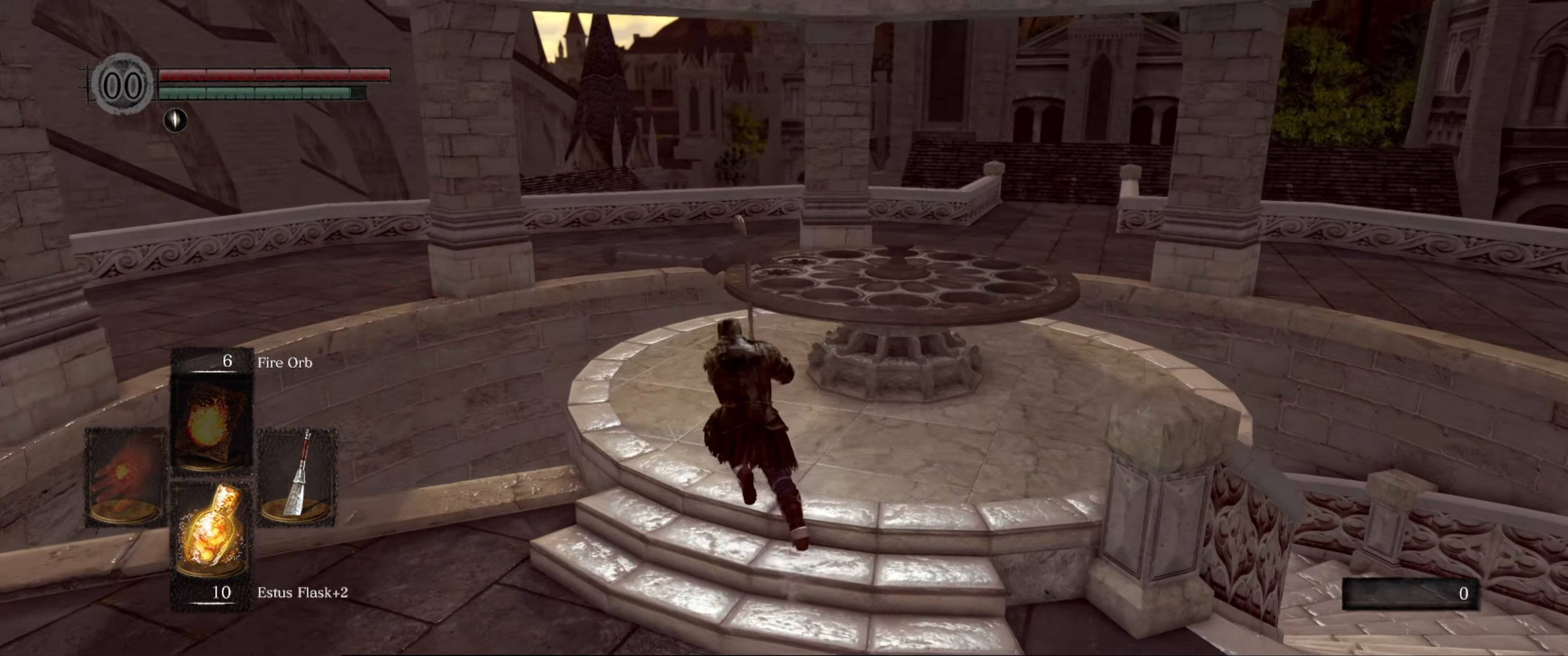
{"buttons": [], "left_stick": "up", "right_stick": "center", "events": [[16, "B", "up"], [316, "left_stick", "up"]]}
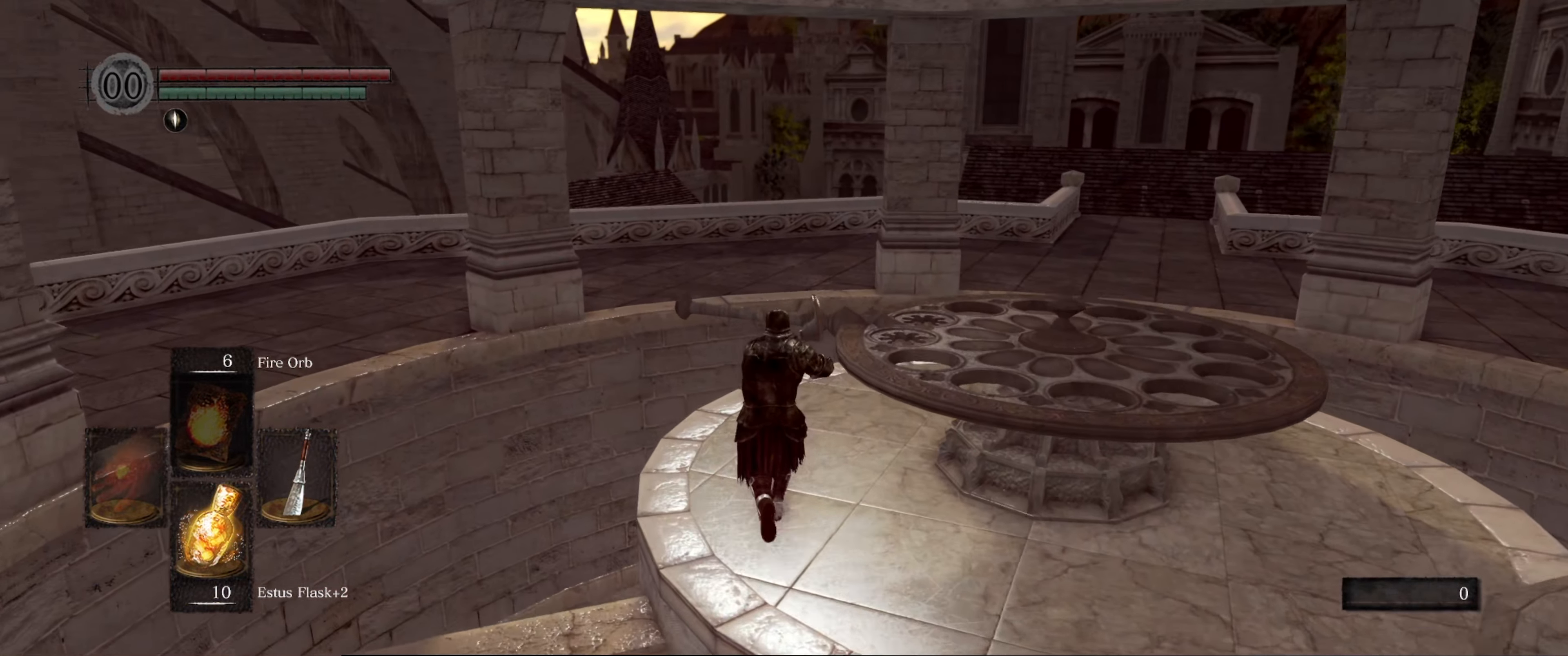
{"buttons": ["A"], "left_stick": "up", "right_stick": "center", "events": [[100, "A", "down"], [200, "A", "up"], [483, "A", "down"]]}
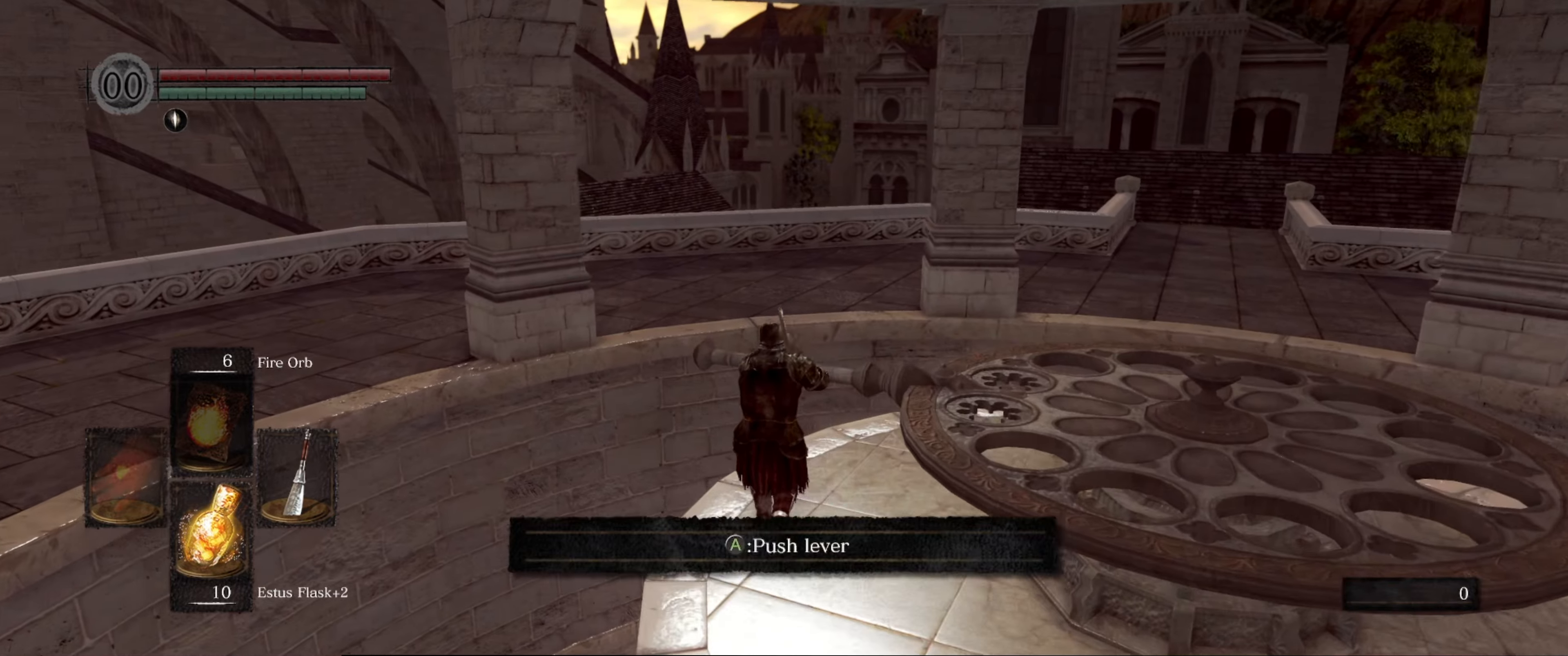
{"buttons": [], "left_stick": "center", "right_stick": "right", "events": [[50, "A", "up"], [133, "left_stick", "center"], [383, "right_stick", "right"]]}
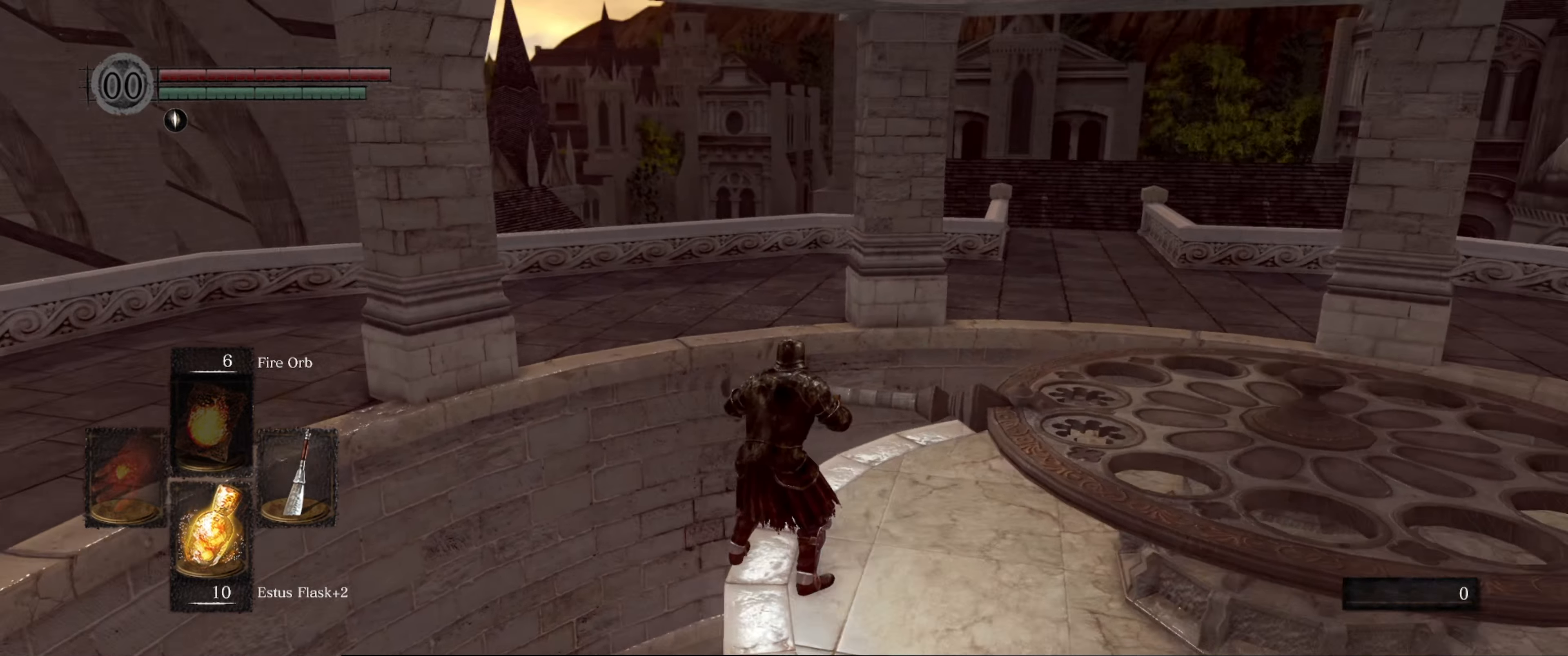
{"buttons": [], "left_stick": "center", "right_stick": "center", "events": [[317, "right_stick", "center"]]}
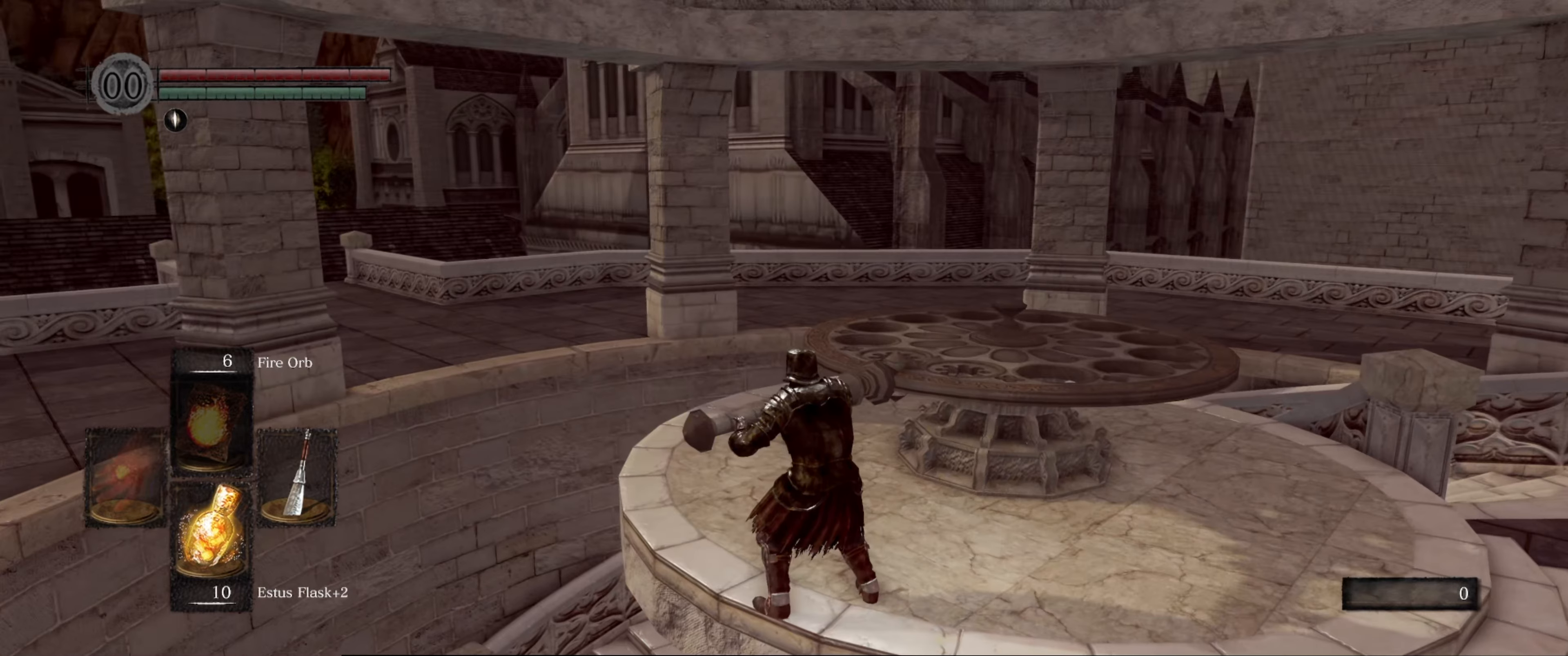
{"buttons": [], "left_stick": "up-right", "right_stick": "right", "events": [[250, "right_stick", "right"], [333, "left_stick", "up-right"]]}
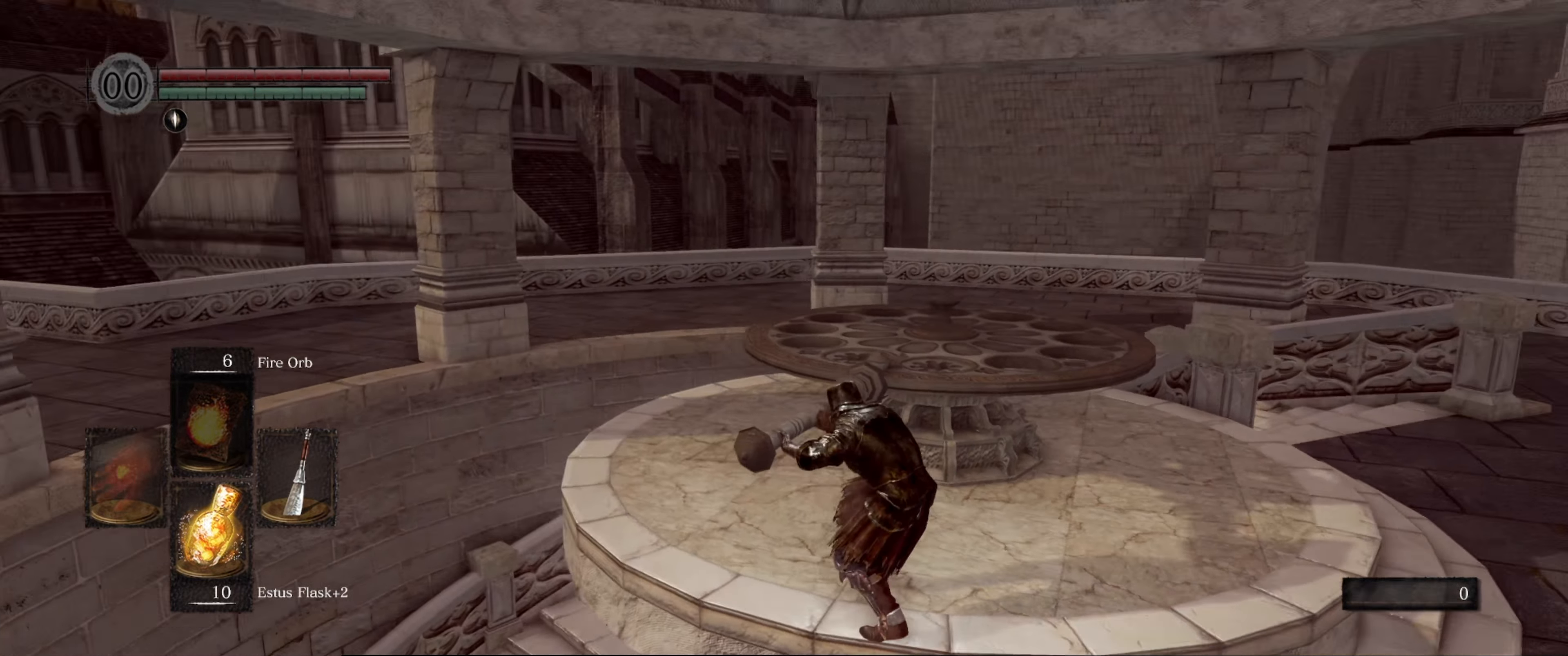
{"buttons": [], "left_stick": "up-right", "right_stick": "right", "events": []}
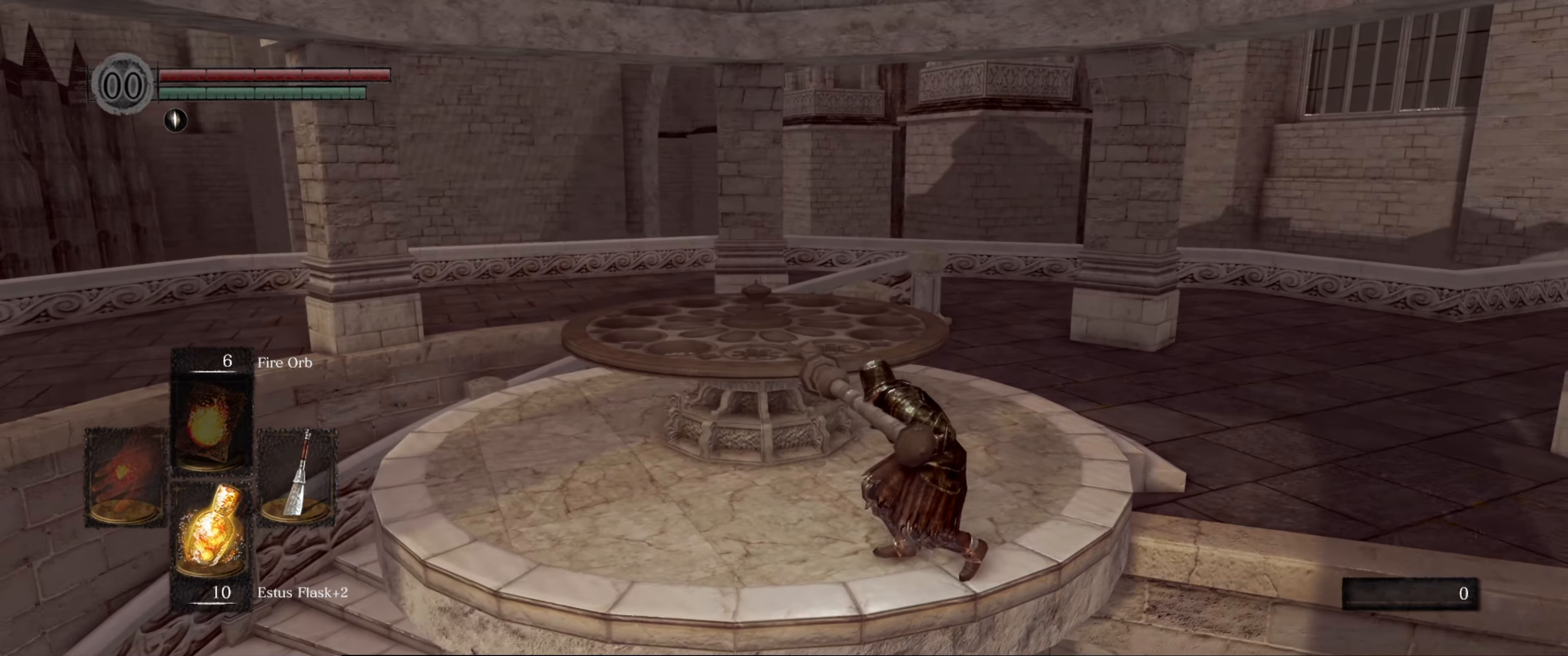
{"buttons": [], "left_stick": "center", "right_stick": "right", "events": [[67, "right_stick", "center"], [300, "left_stick", "center"], [333, "right_stick", "right"]]}
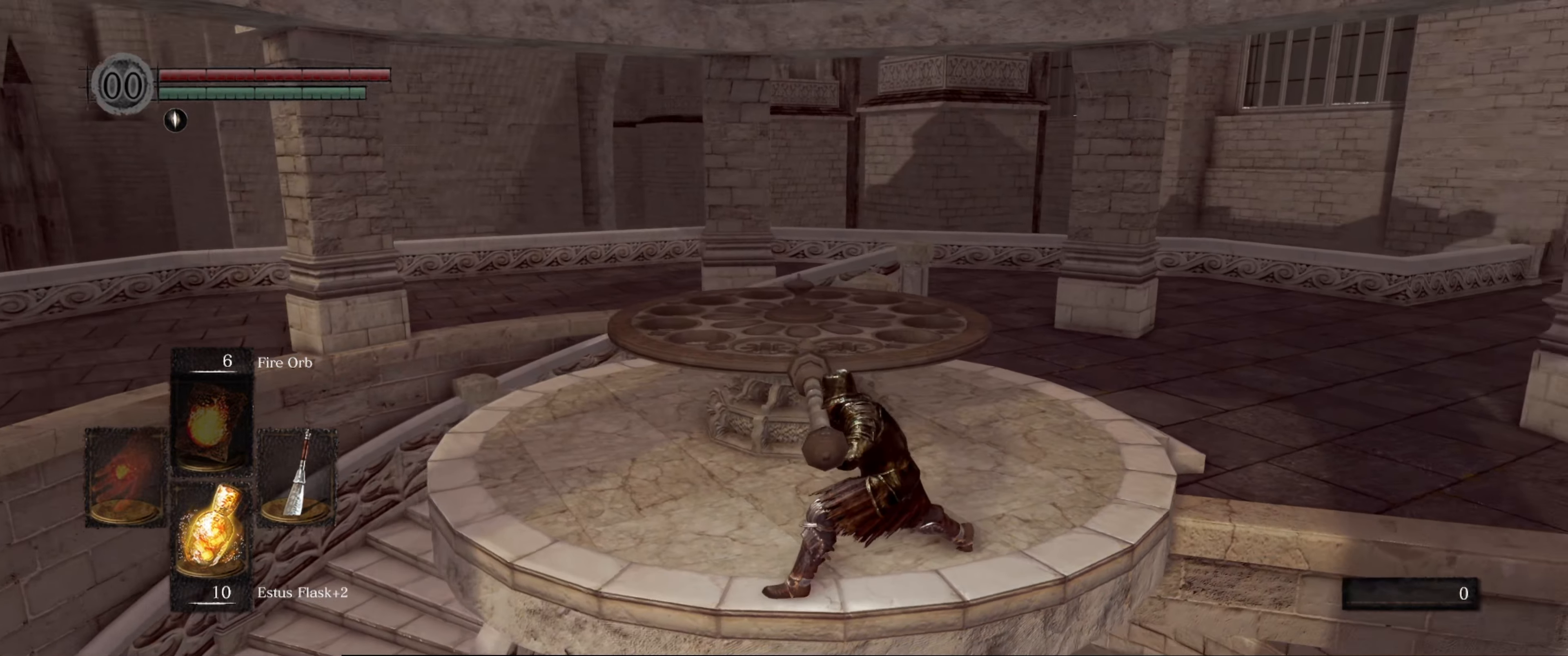
{"buttons": [], "left_stick": "center", "right_stick": "center", "events": [[317, "right_stick", "center"]]}
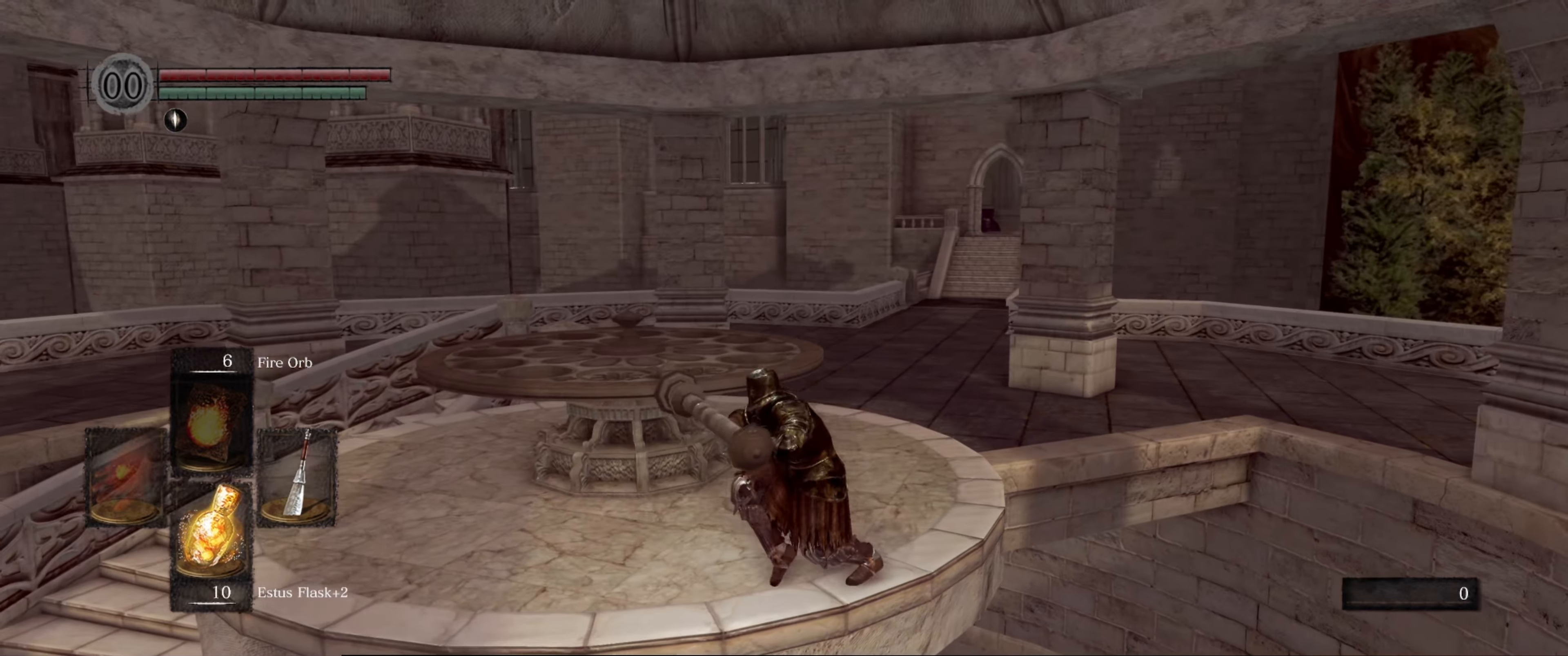
{"buttons": [], "left_stick": "center", "right_stick": "center", "events": []}
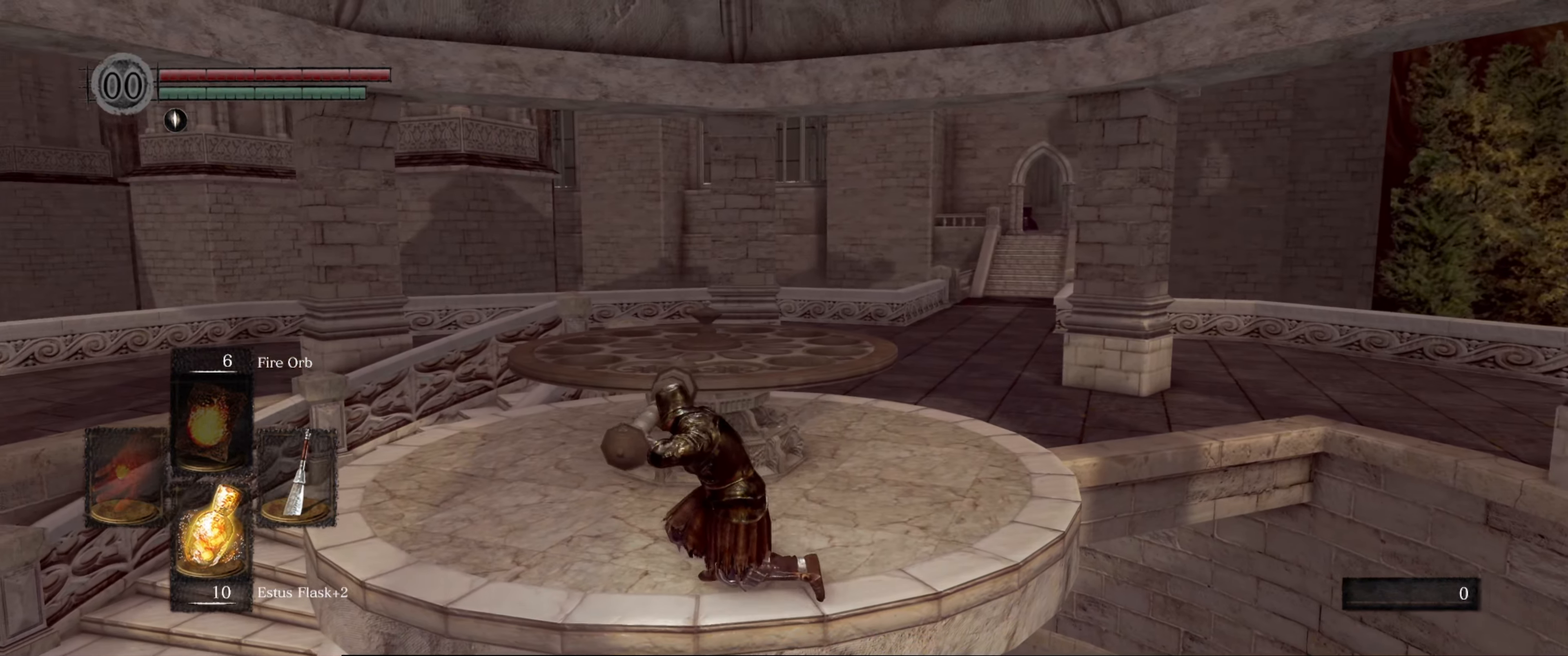
{"buttons": [], "left_stick": "up-right", "right_stick": "center", "events": [[67, "left_stick", "up-right"]]}
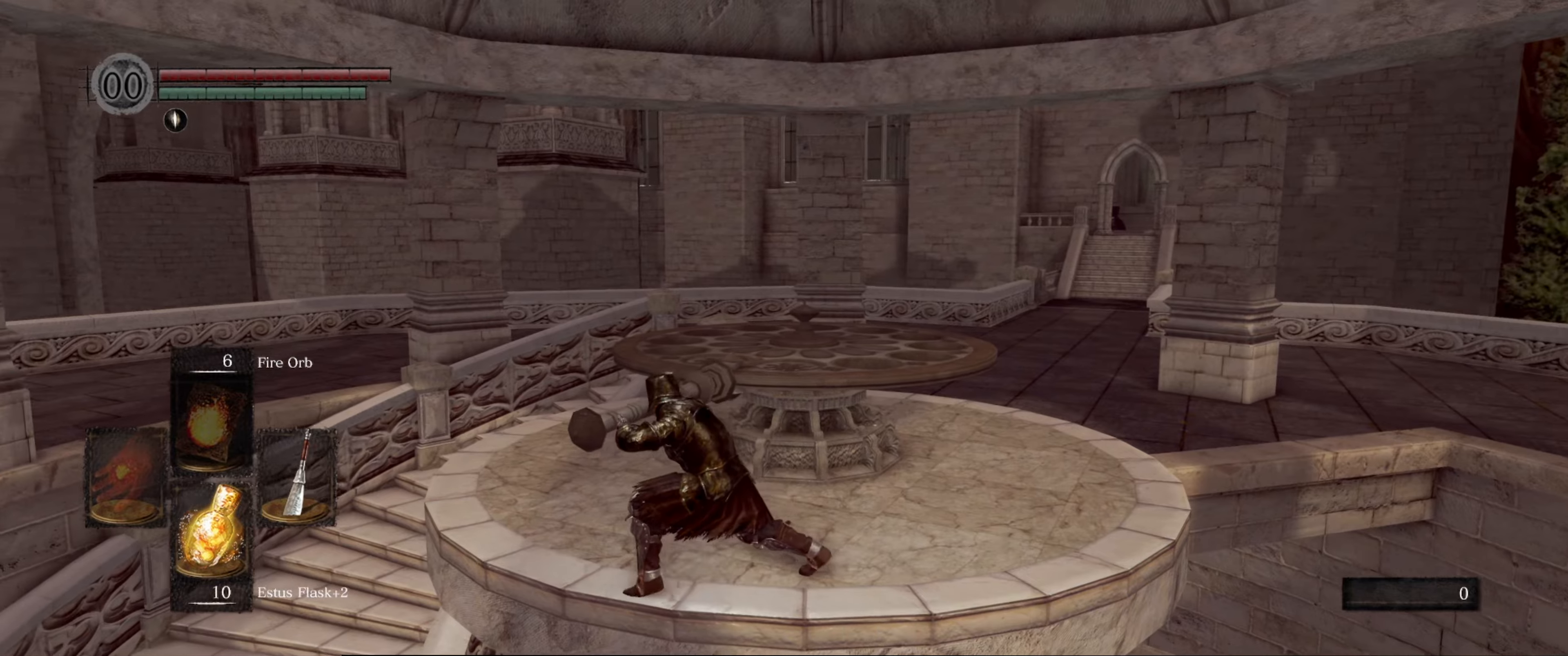
{"buttons": [], "left_stick": "up-right", "right_stick": "center", "events": []}
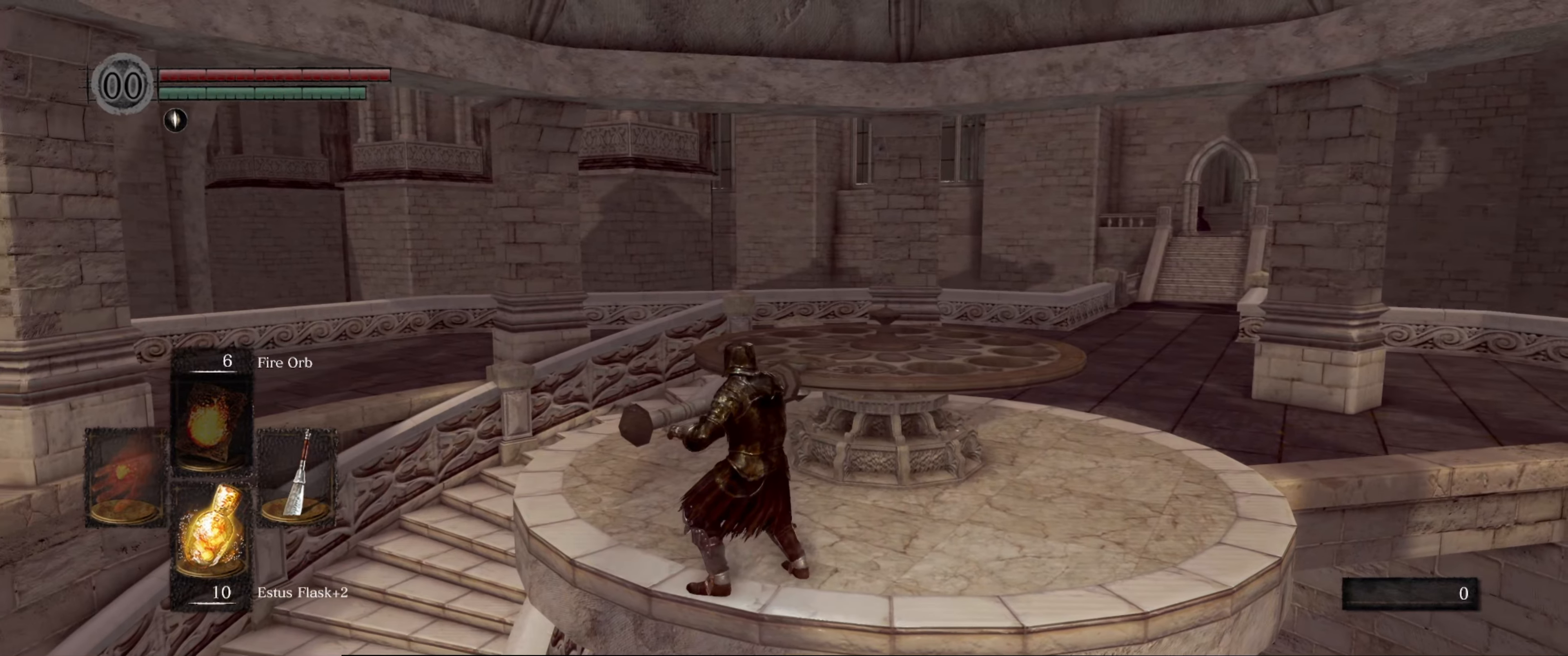
{"buttons": [], "left_stick": "up-right", "right_stick": "right", "events": [[234, "right_stick", "right"]]}
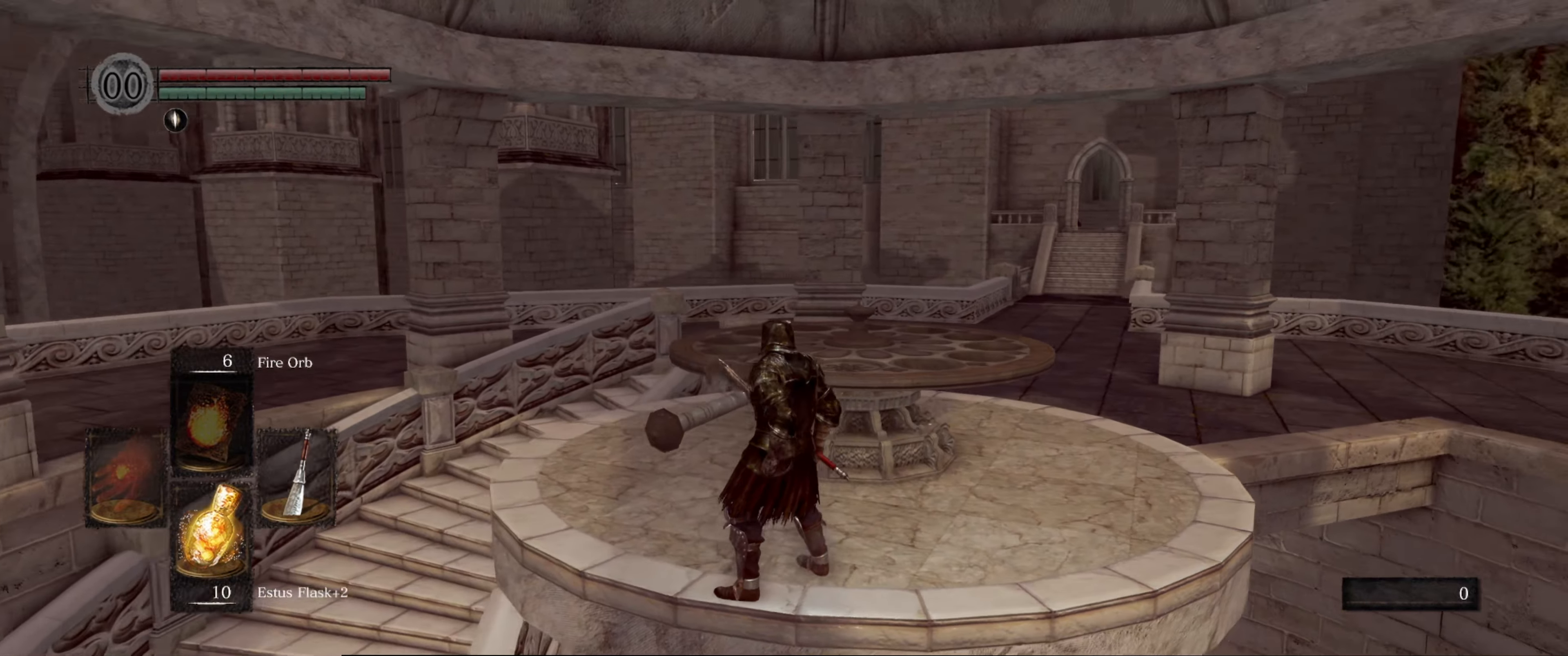
{"buttons": [], "left_stick": "up-right", "right_stick": "center", "events": [[250, "right_stick", "center"]]}
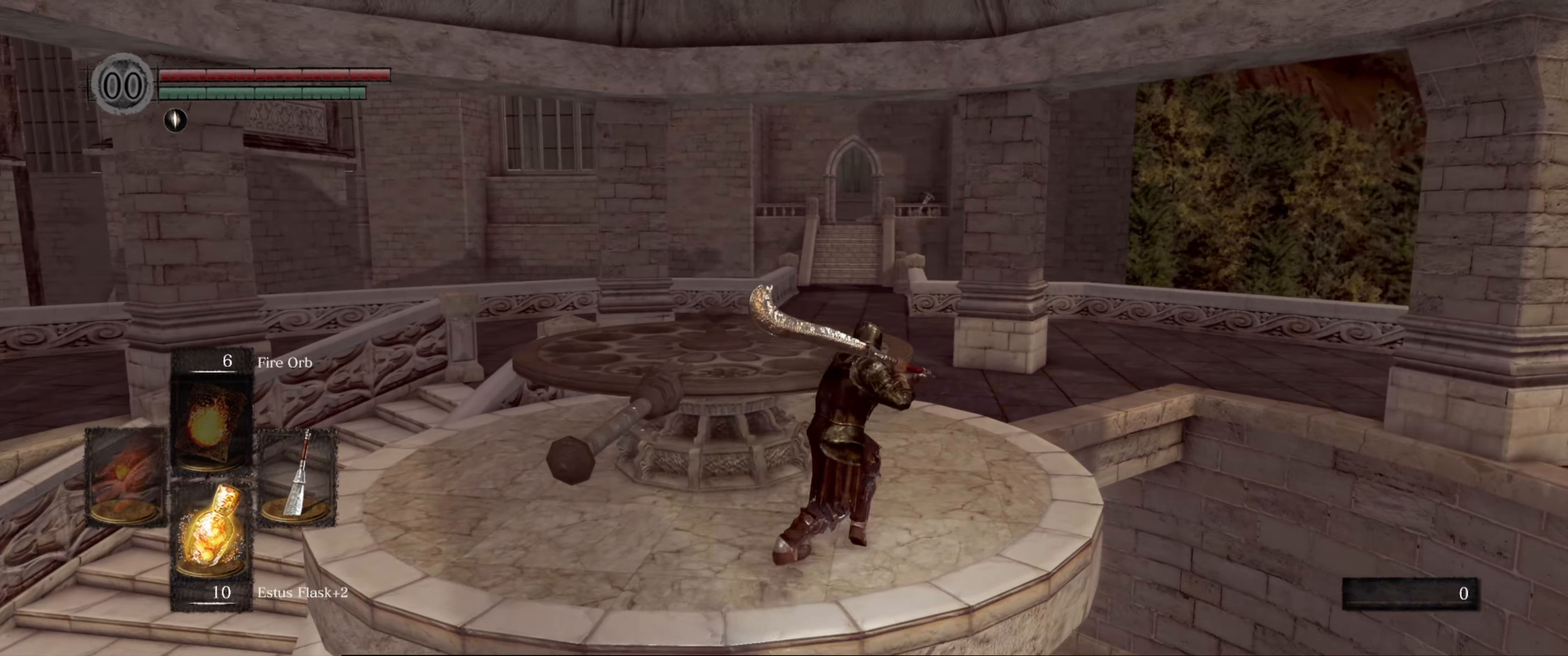
{"buttons": [], "left_stick": "up", "right_stick": "center", "events": [[450, "left_stick", "up"]]}
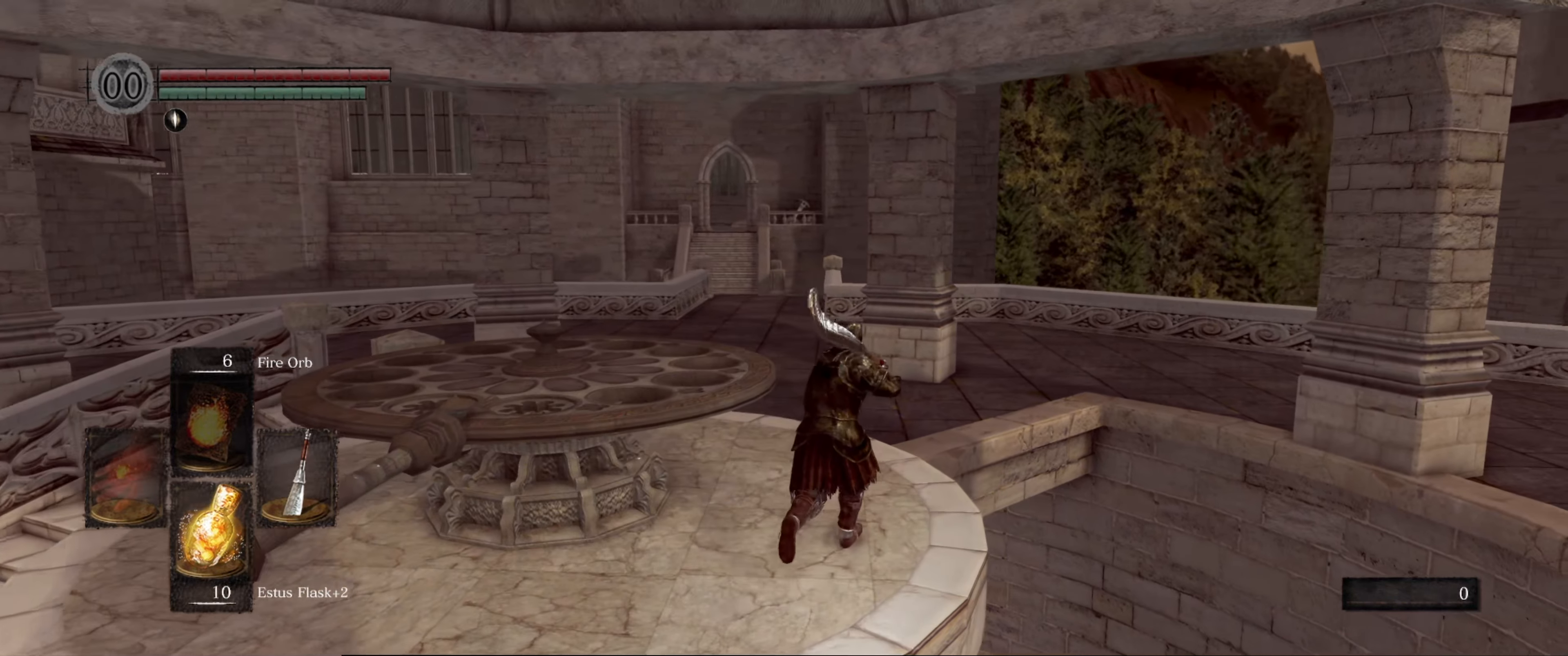
{"buttons": [], "left_stick": "up", "right_stick": "center", "events": []}
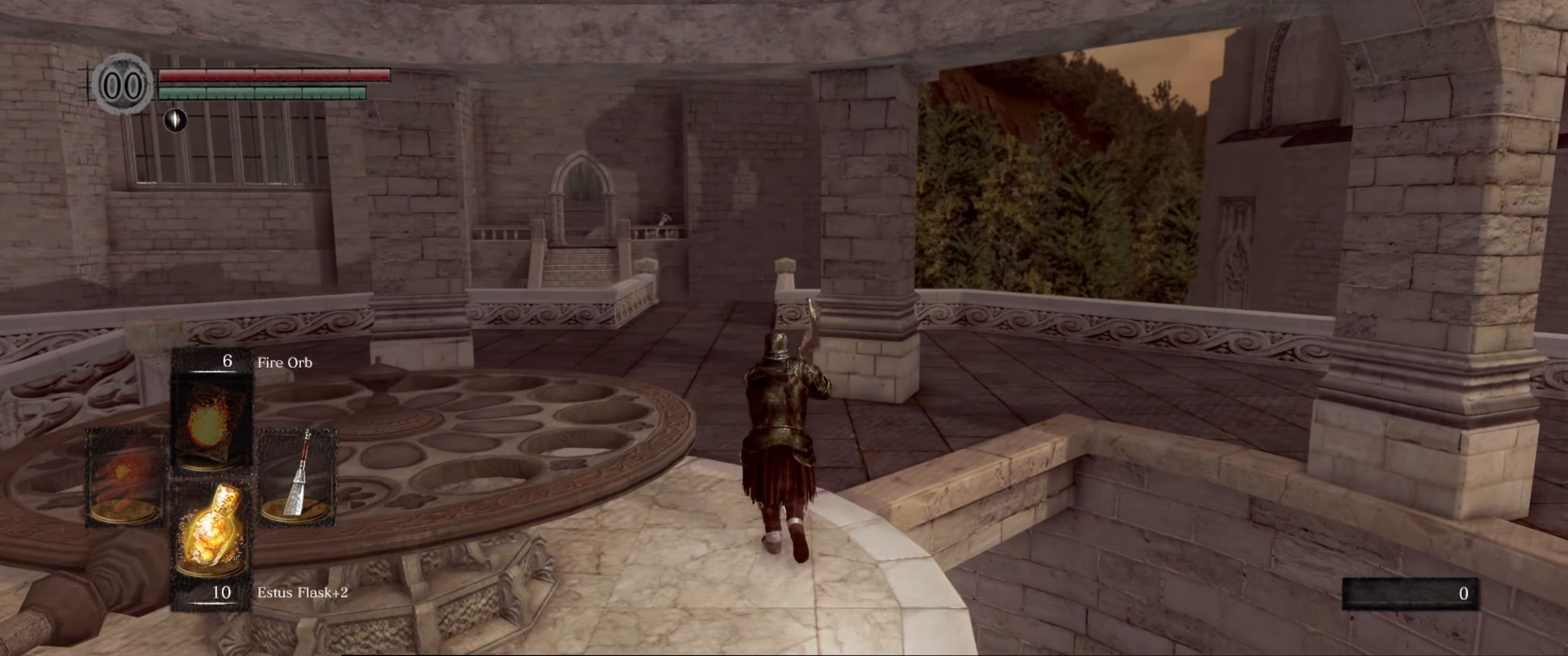
{"buttons": ["B"], "left_stick": "up", "right_stick": "left", "events": [[284, "right_stick", "left"], [417, "B", "down"]]}
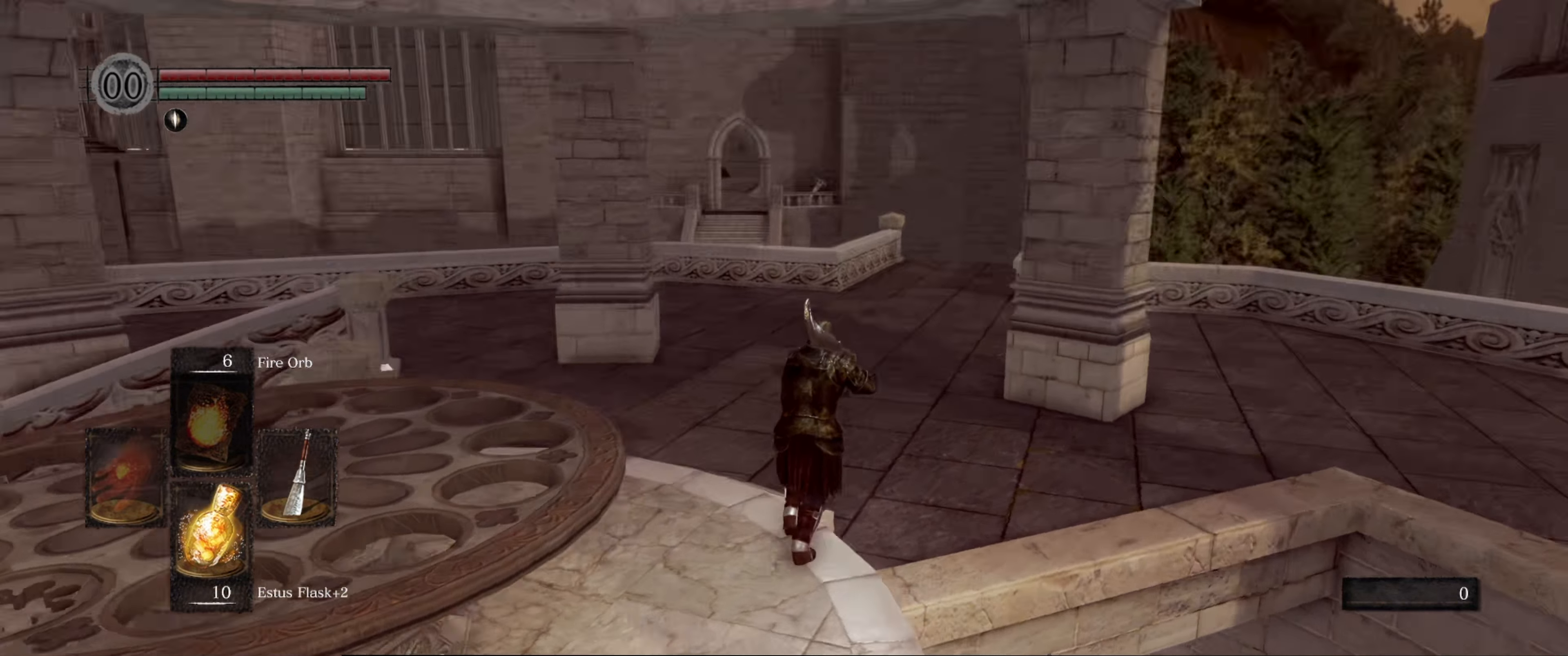
{"buttons": ["B"], "left_stick": "up", "right_stick": "left", "events": [[67, "left_stick", "up-right"], [350, "left_stick", "up"]]}
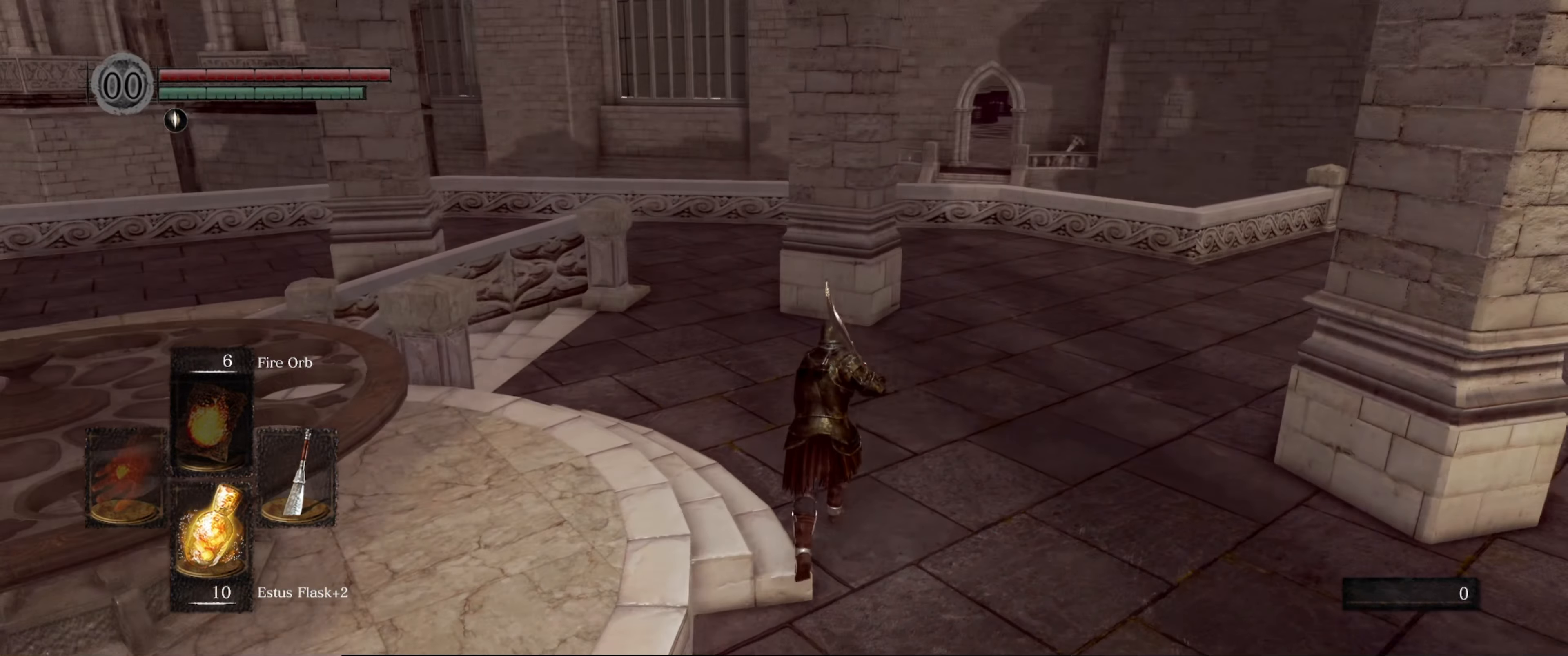
{"buttons": ["B"], "left_stick": "up", "right_stick": "center", "events": [[34, "right_stick", "center"]]}